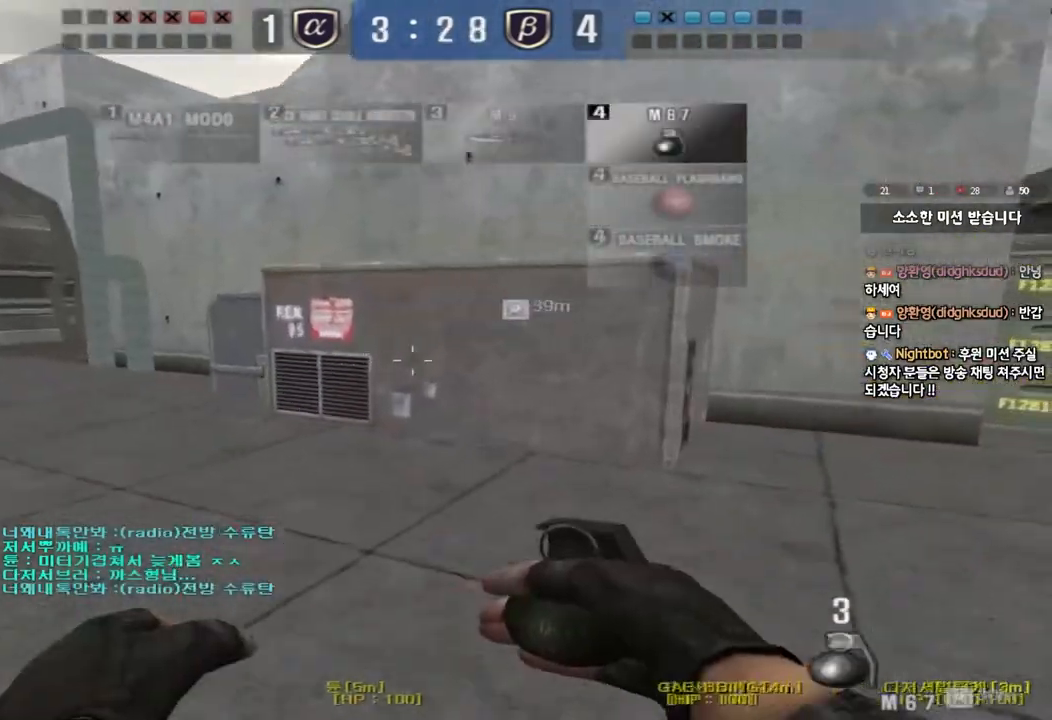
Gameplay with keyboard; each line is a JSON object with the keys held at the frame after it. "events" lists presses ("down") and releases ("up") of "a", "ctrl", "d", "e", "f", "q", "r", "s", "shift", "space", "tab" and "w" between this image and that frame as [ms after this image, input, new state], when the widget could be followed in between. No other keys are recorded. Mouse input is not recorded.
{"keys": ["d", "w"], "events": []}
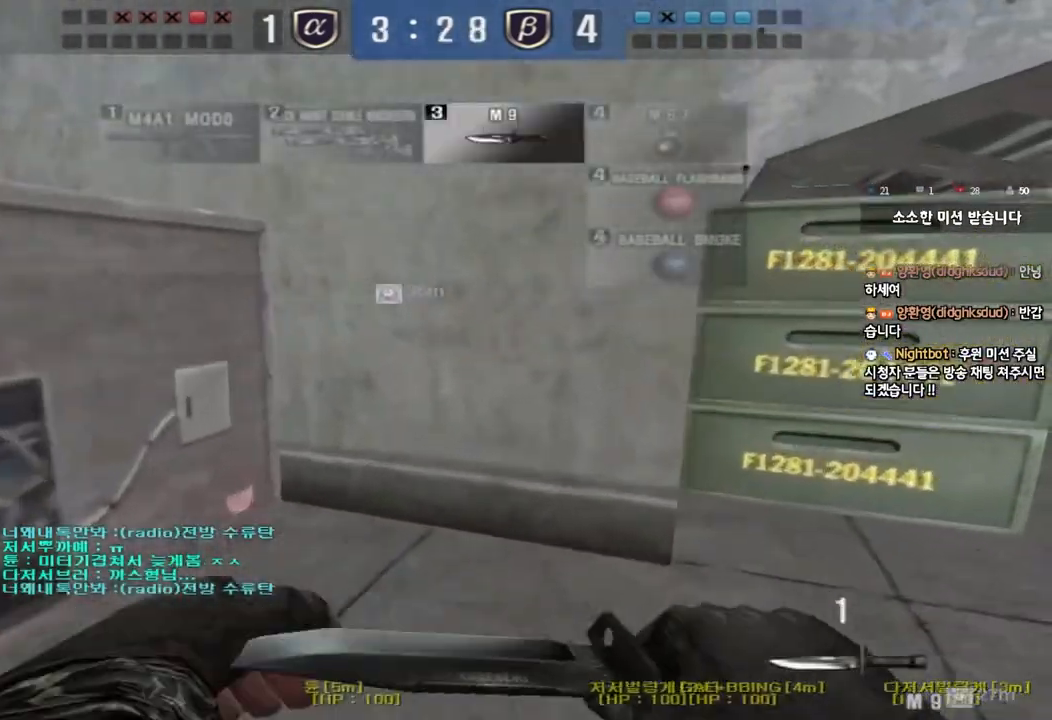
{"keys": ["d", "tab", "w"], "events": [[300, "tab", "down"]]}
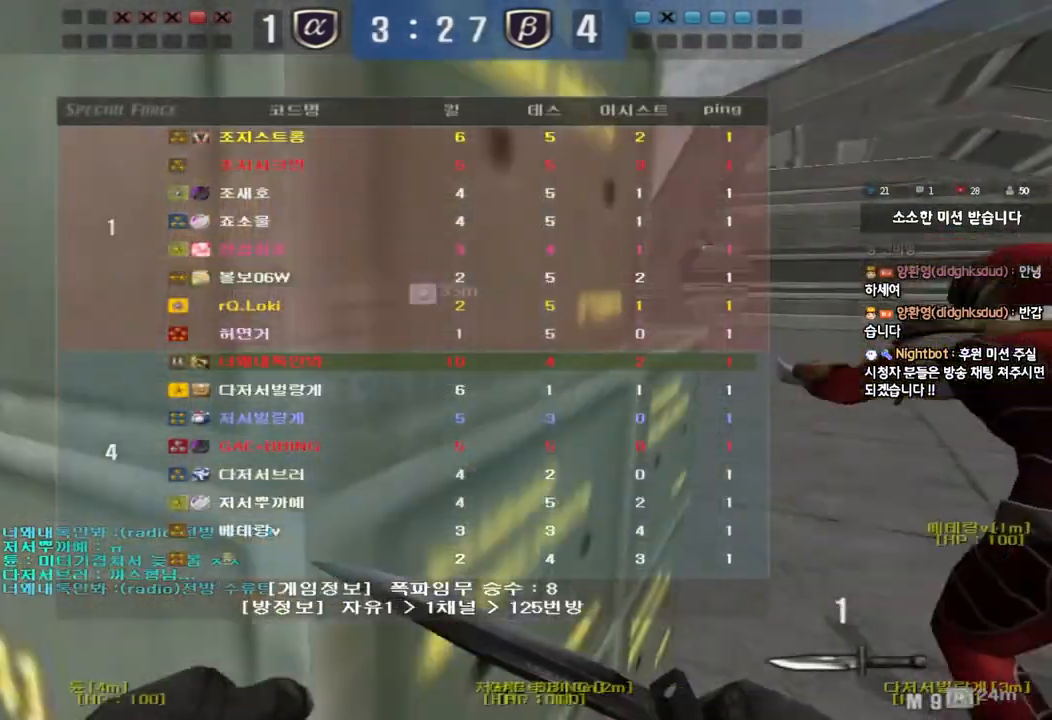
{"keys": ["d", "w"], "events": [[183, "tab", "up"]]}
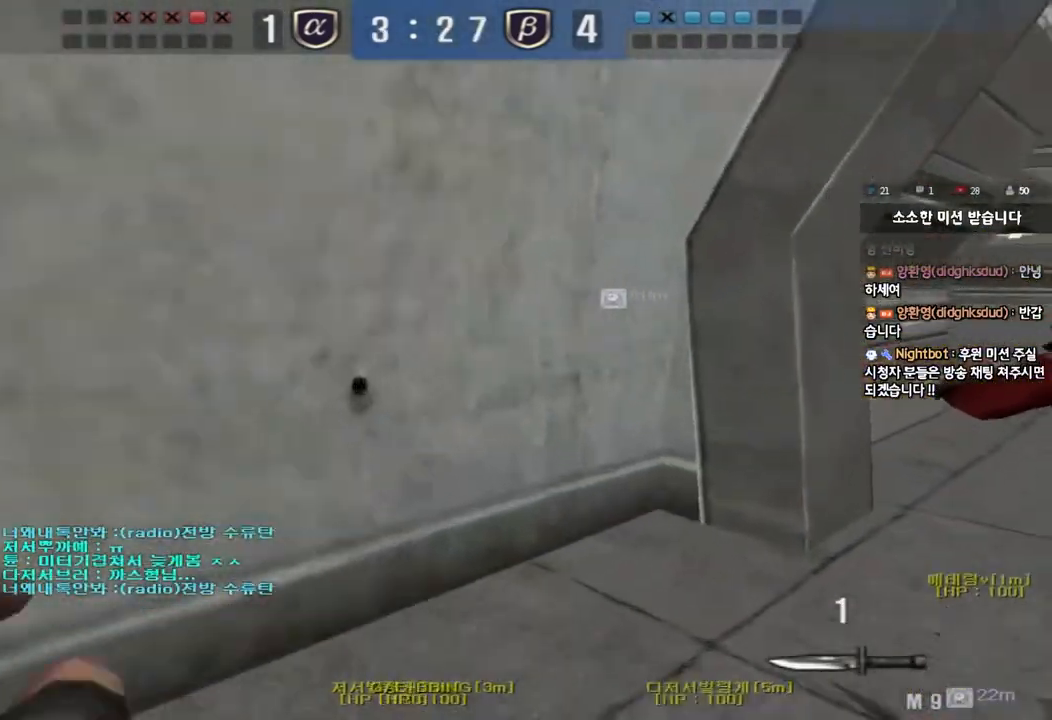
{"keys": ["d", "w"], "events": []}
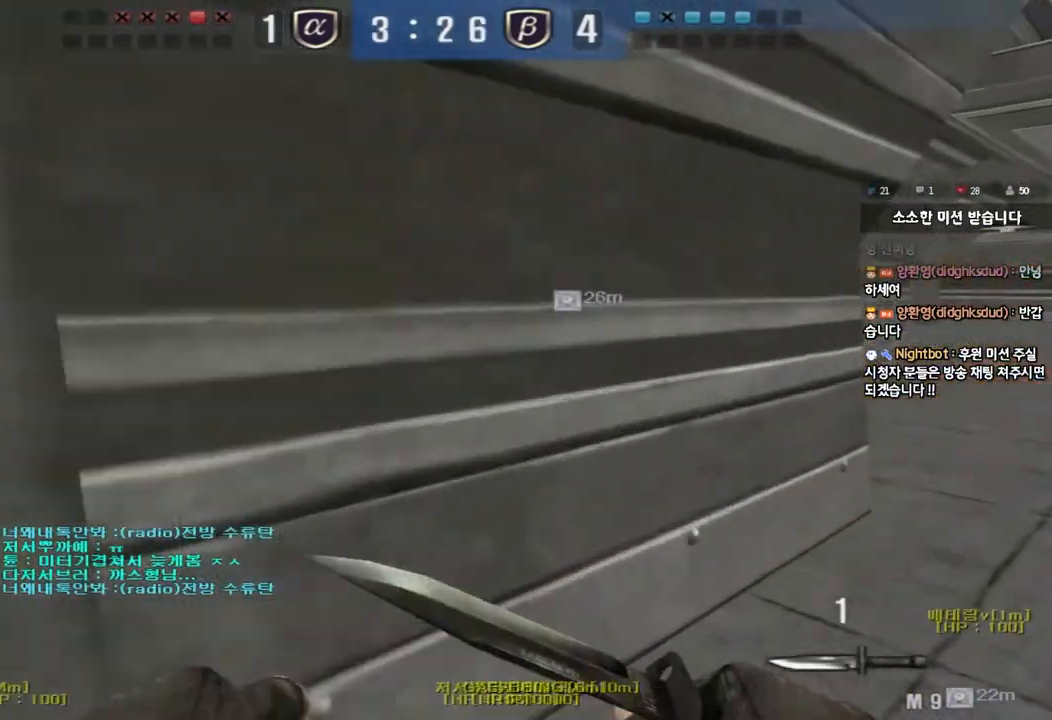
{"keys": ["d", "w"], "events": []}
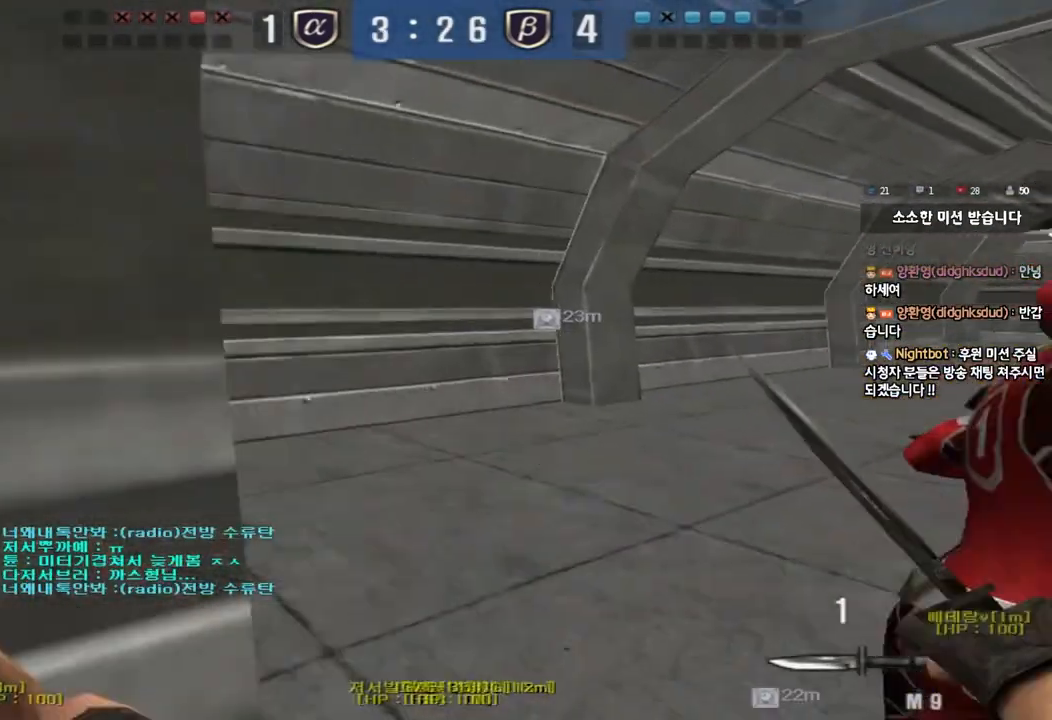
{"keys": ["a", "w"], "events": [[67, "d", "up"], [117, "a", "down"]]}
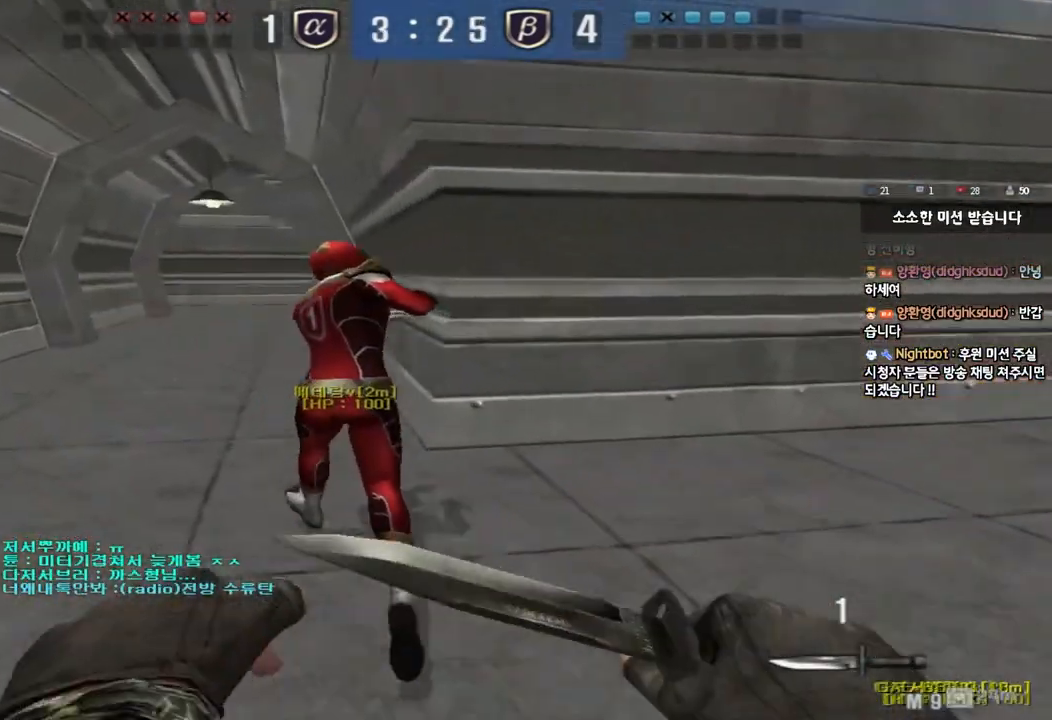
{"keys": ["a", "w"], "events": []}
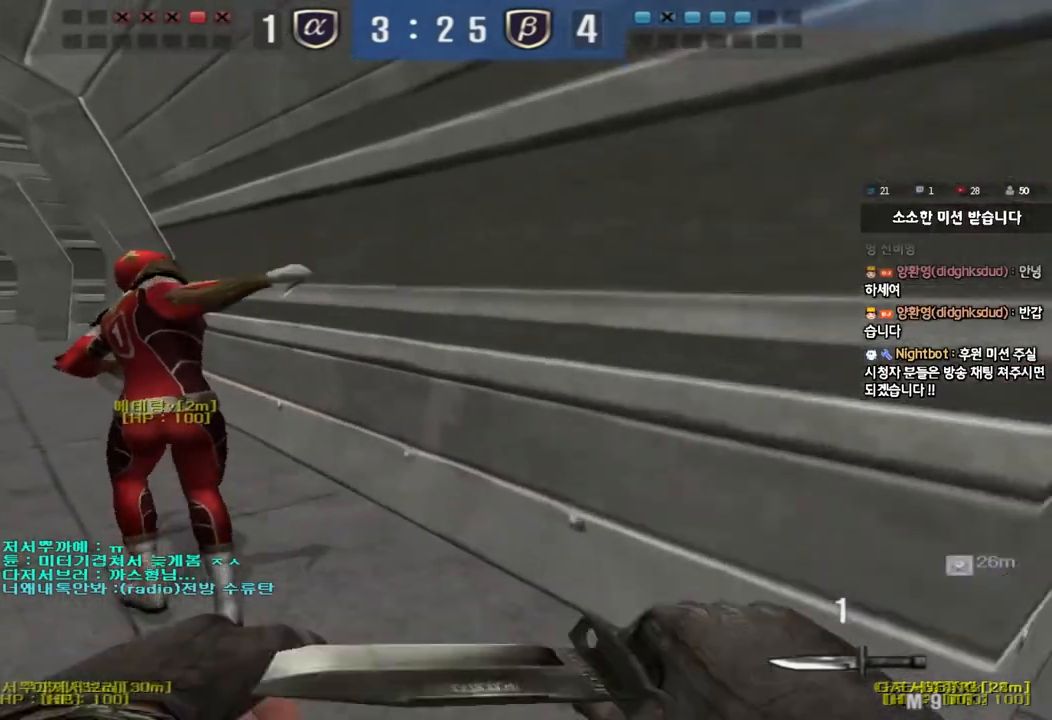
{"keys": ["a", "w"], "events": []}
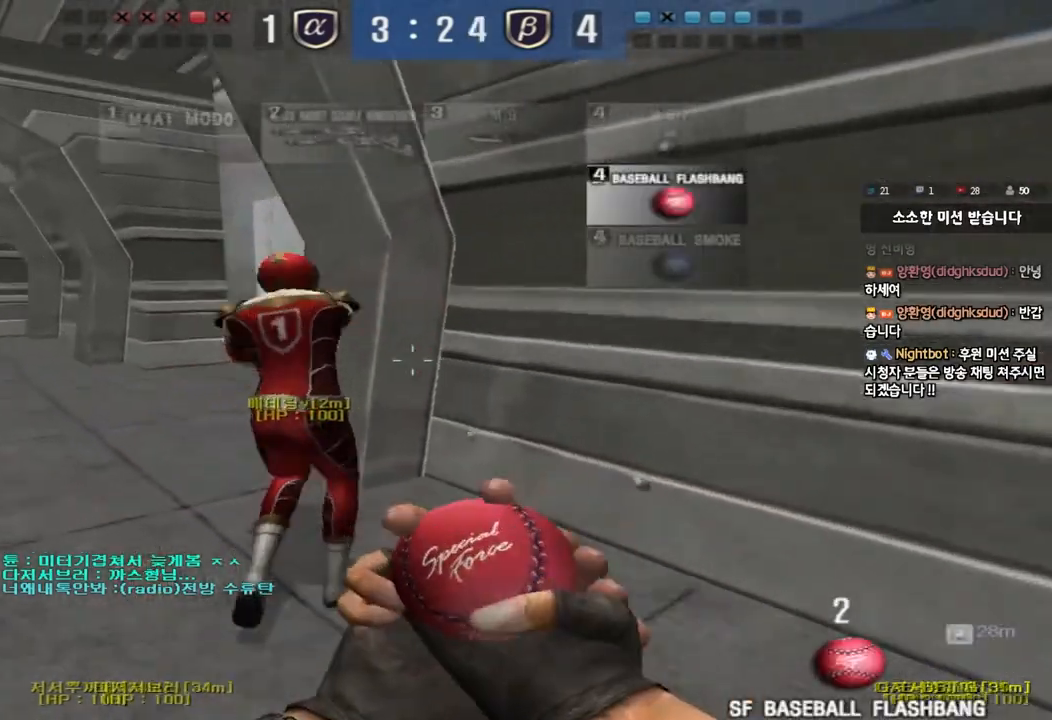
{"keys": ["shift", "space"], "events": [[400, "shift", "down"], [400, "w", "up"], [417, "a", "up"], [450, "space", "down"]]}
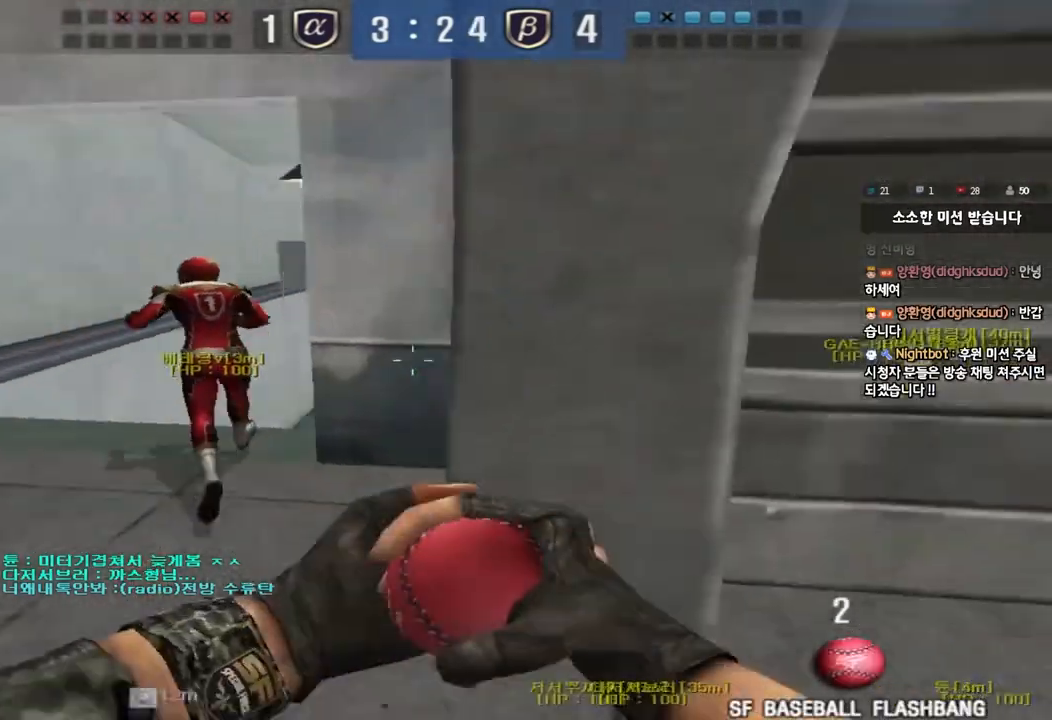
{"keys": ["d", "w"], "events": [[33, "space", "up"], [67, "shift", "up"], [350, "w", "down"], [383, "d", "down"]]}
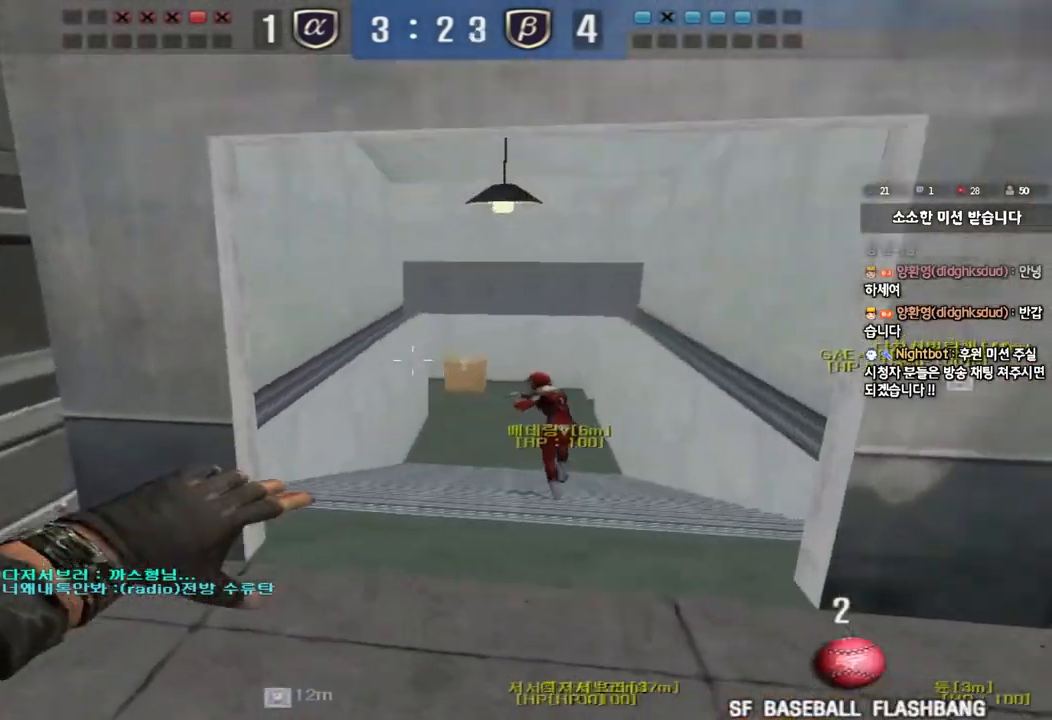
{"keys": ["d", "tab", "w"], "events": [[333, "tab", "down"]]}
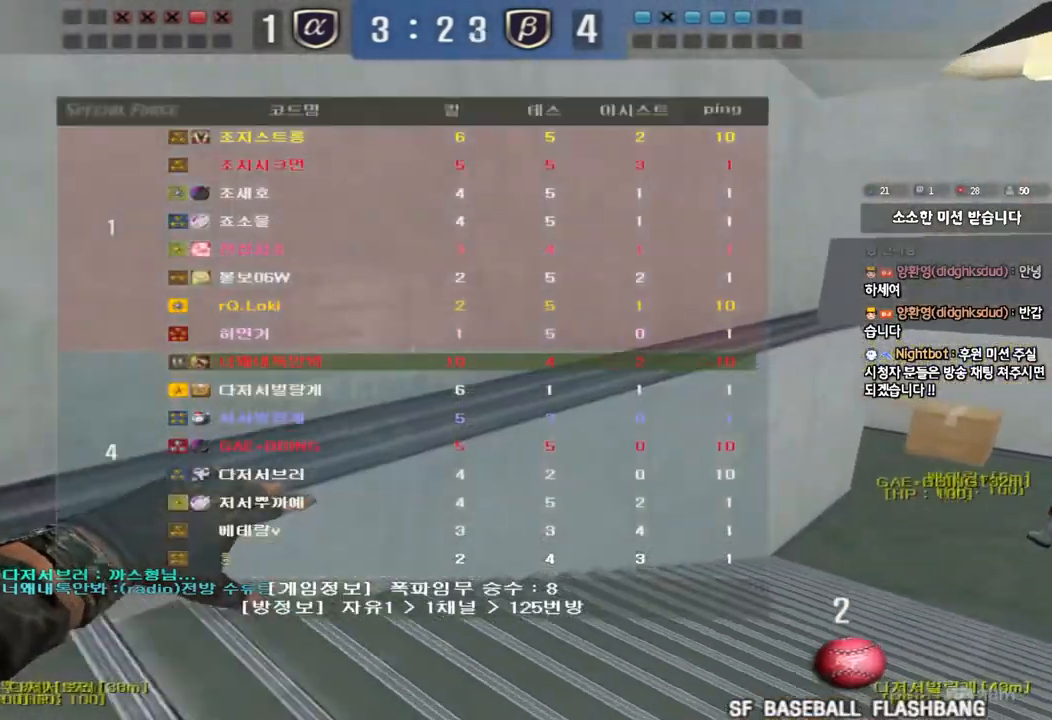
{"keys": ["d", "w"], "events": [[350, "tab", "up"]]}
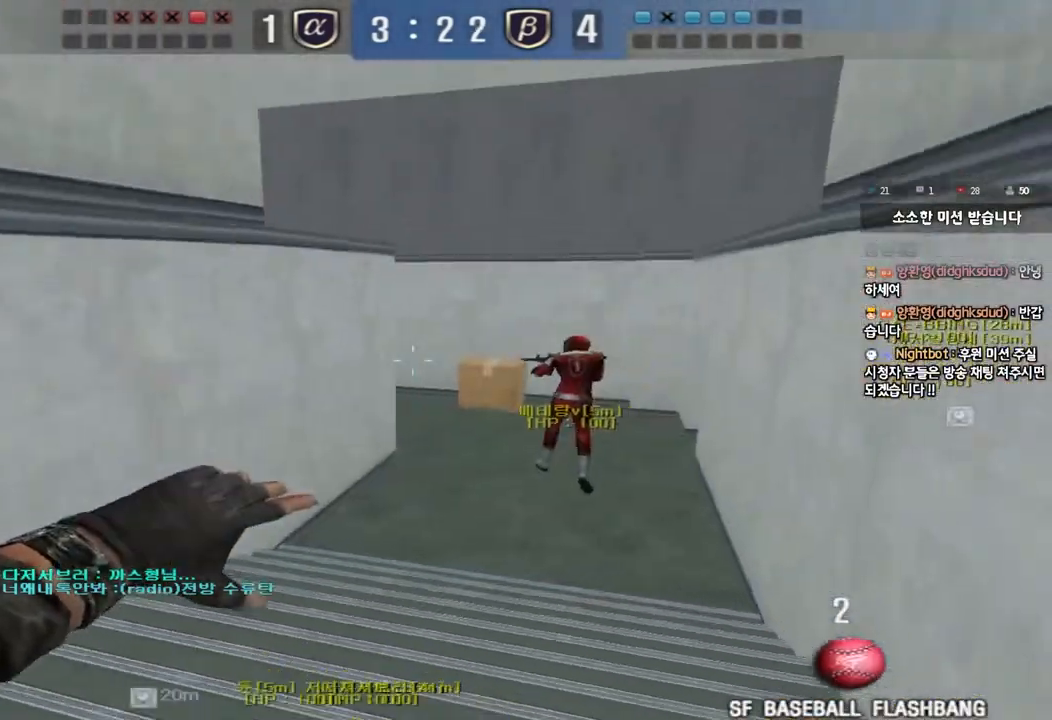
{"keys": ["a", "s"], "events": [[100, "d", "up"], [100, "w", "up"], [183, "a", "down"], [183, "s", "down"]]}
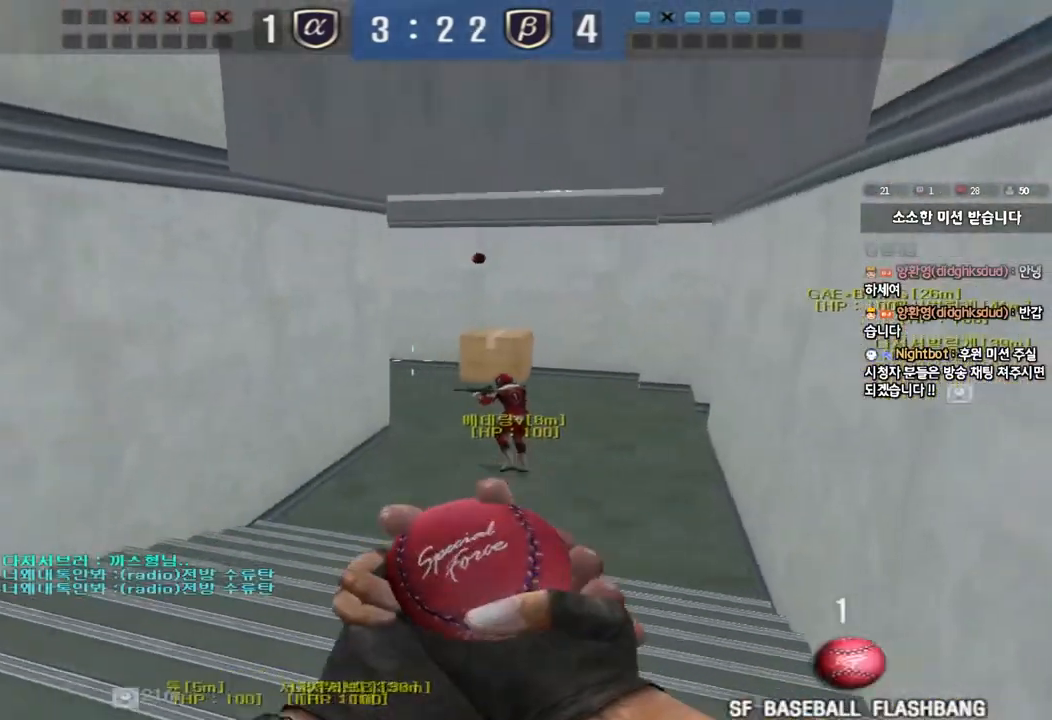
{"keys": [], "events": [[450, "a", "up"], [483, "s", "up"]]}
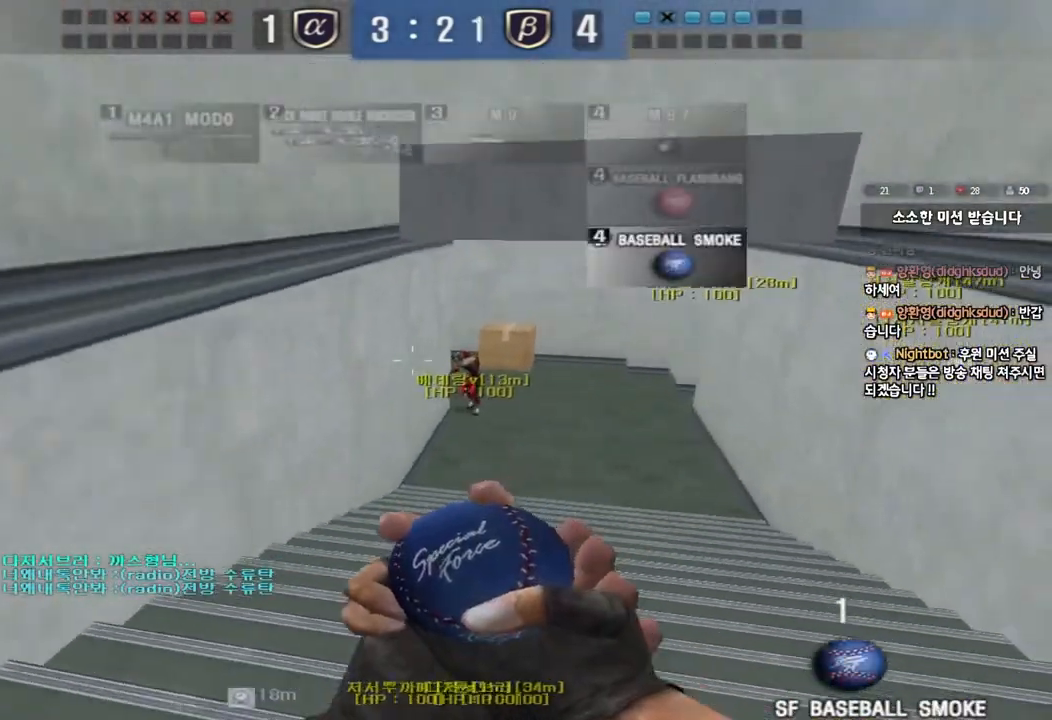
{"keys": ["d", "w"], "events": [[283, "w", "down"], [300, "d", "down"]]}
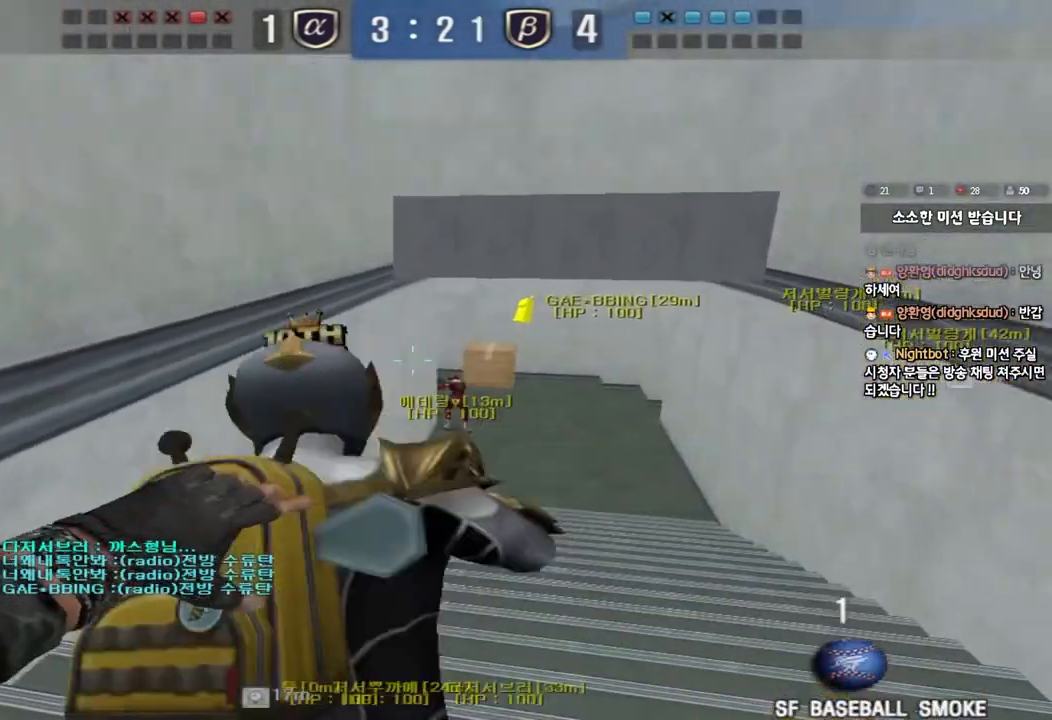
{"keys": ["a", "s"], "events": [[133, "space", "down"], [150, "d", "up"], [150, "w", "up"], [233, "a", "down"], [233, "s", "down"], [250, "space", "up"]]}
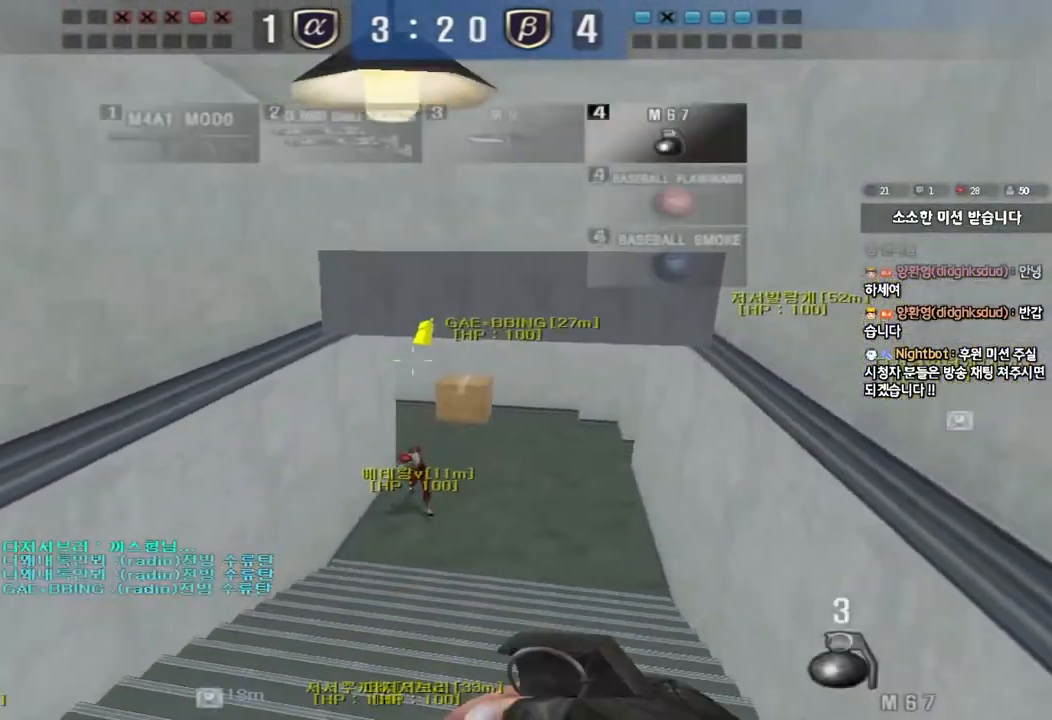
{"keys": [], "events": [[167, "a", "up"], [383, "s", "up"]]}
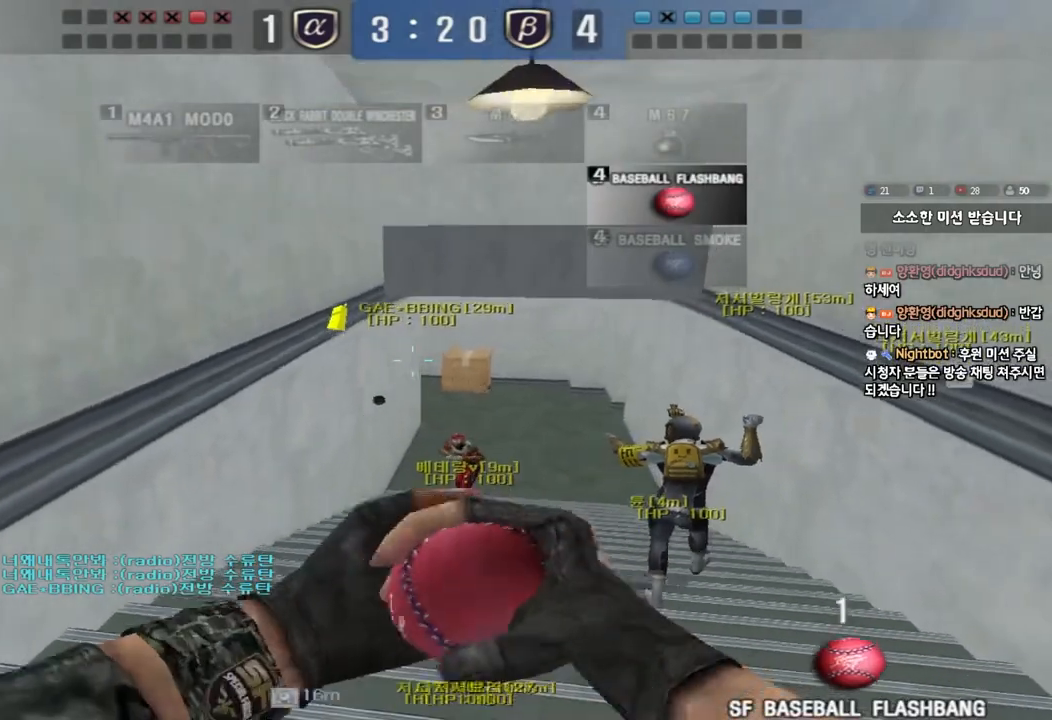
{"keys": ["a", "s"], "events": [[17, "w", "down"], [67, "d", "down"], [333, "d", "up"], [333, "w", "up"], [350, "space", "down"], [417, "space", "up"], [433, "a", "down"], [450, "s", "down"]]}
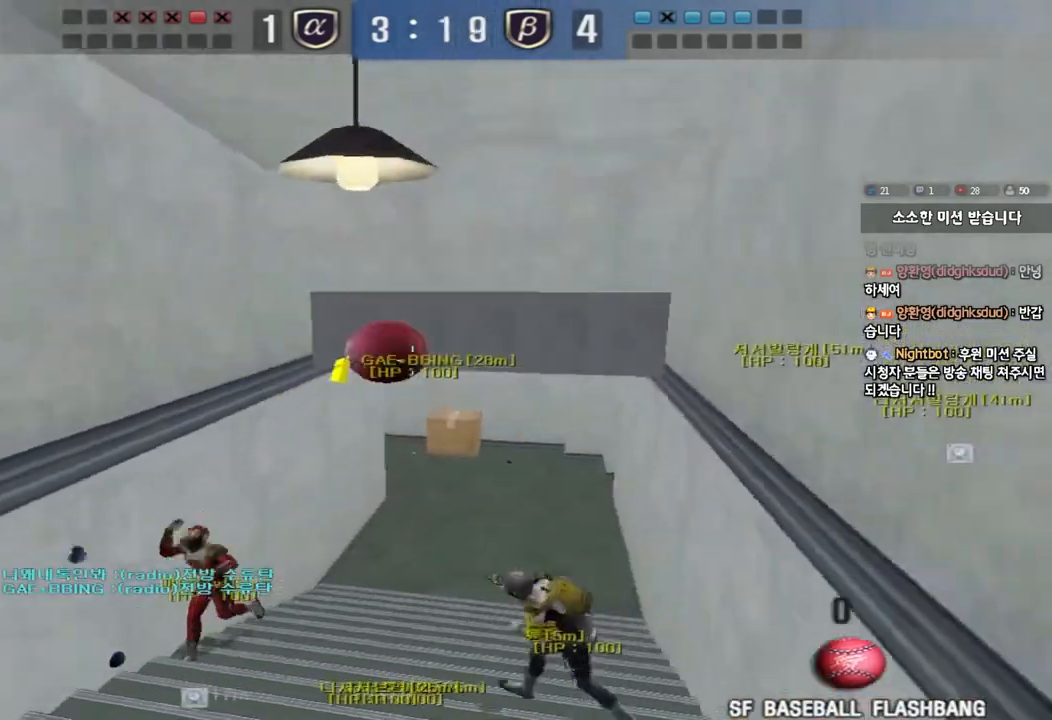
{"keys": ["a", "s"], "events": []}
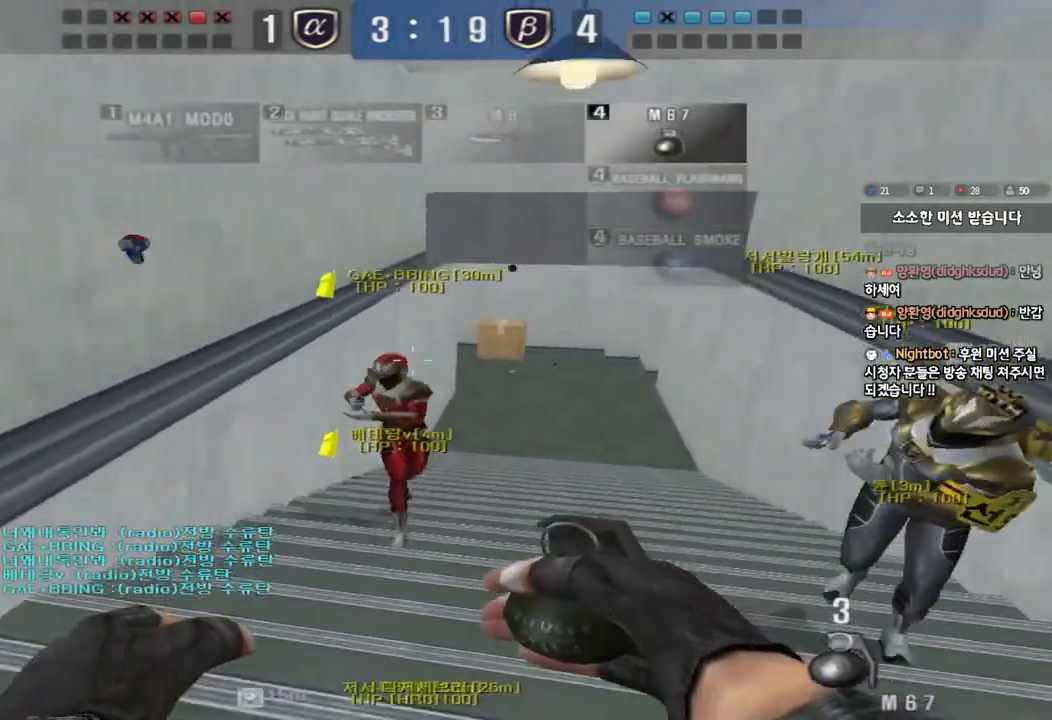
{"keys": ["a", "s"], "events": [[83, "a", "up"], [217, "d", "down"], [450, "a", "down"], [450, "d", "up"]]}
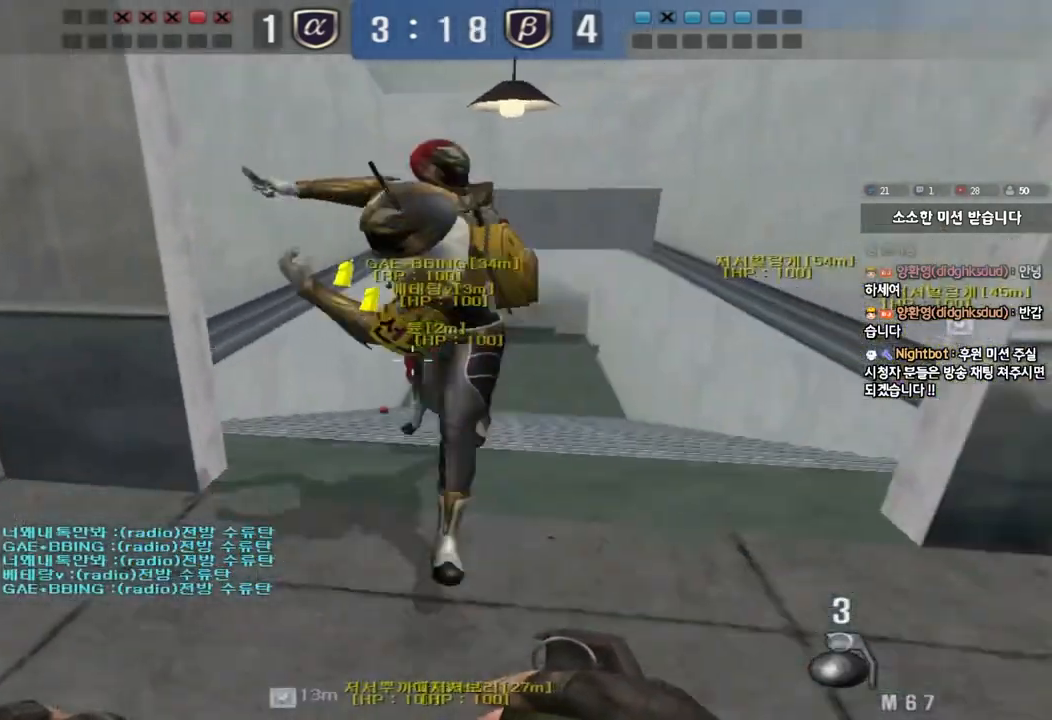
{"keys": ["d", "w"], "events": [[17, "a", "up"], [17, "d", "down"], [150, "s", "up"], [250, "w", "down"]]}
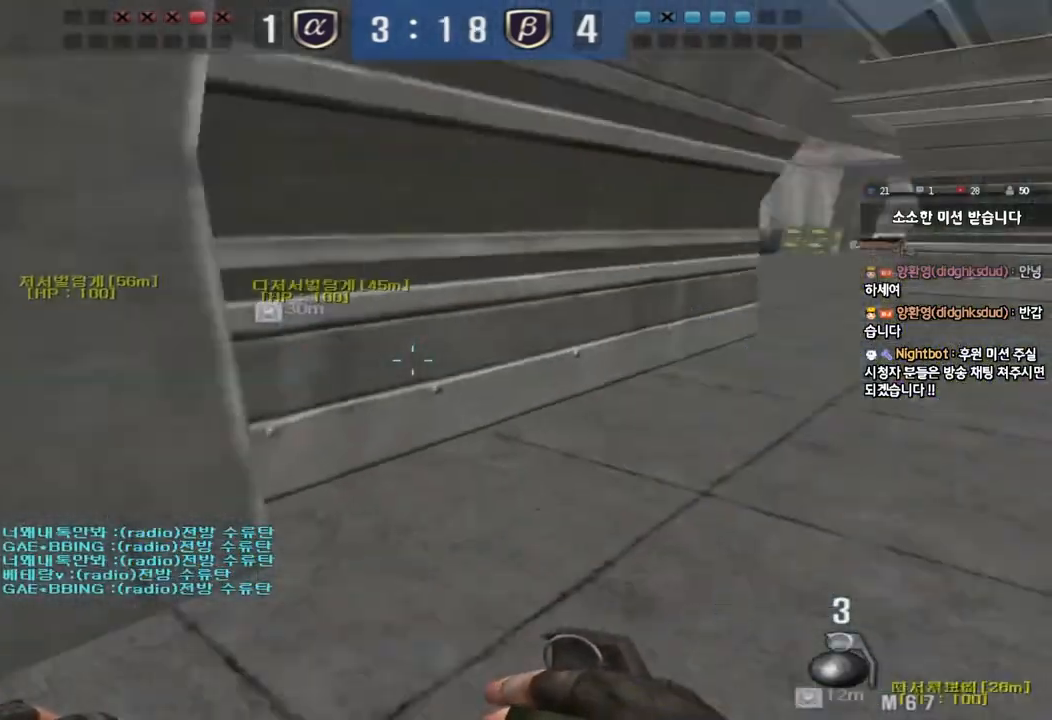
{"keys": [], "events": [[233, "shift", "down"], [250, "d", "up"], [250, "w", "up"], [283, "space", "down"], [400, "space", "up"], [433, "shift", "up"]]}
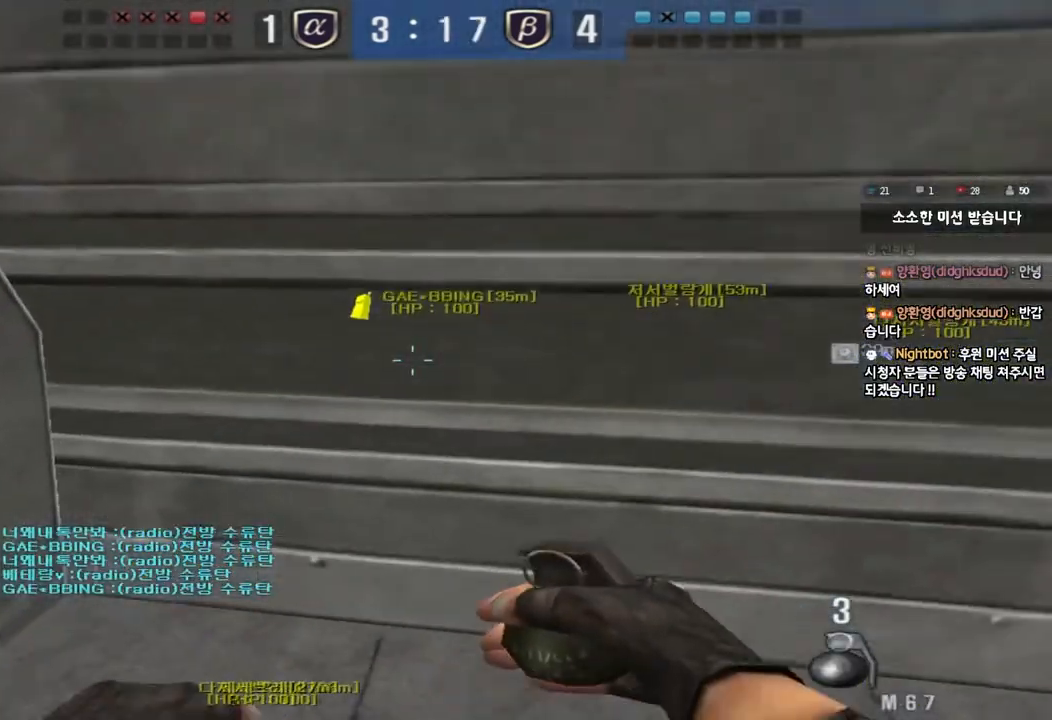
{"keys": [], "events": []}
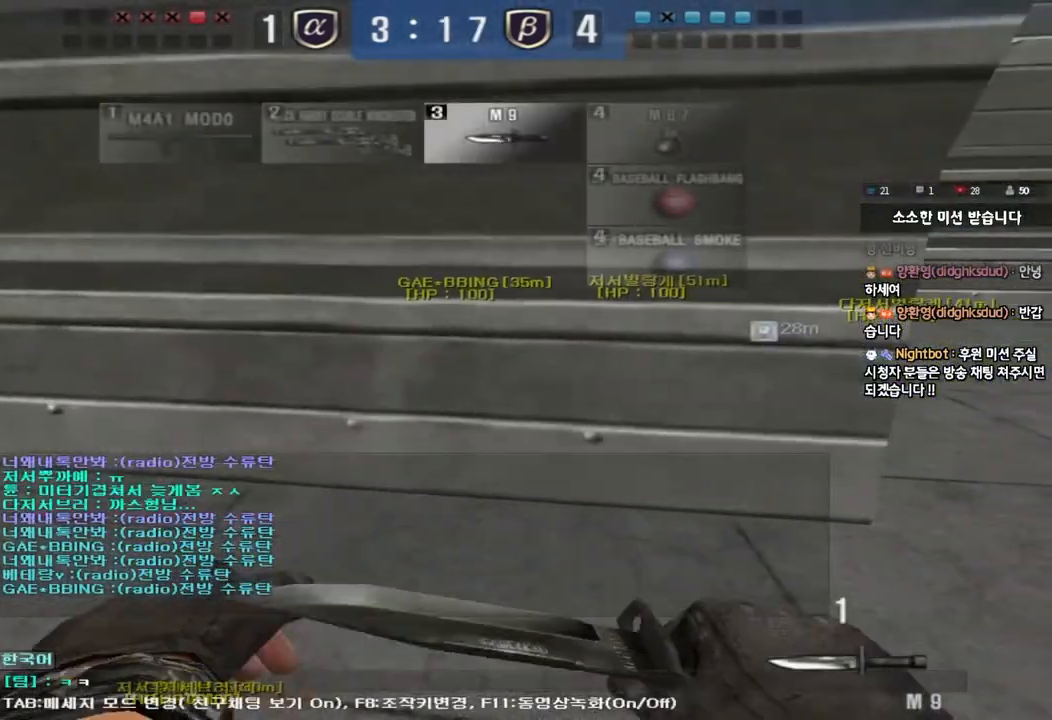
{"keys": ["a", "w"], "events": [[467, "a", "down"], [467, "w", "down"]]}
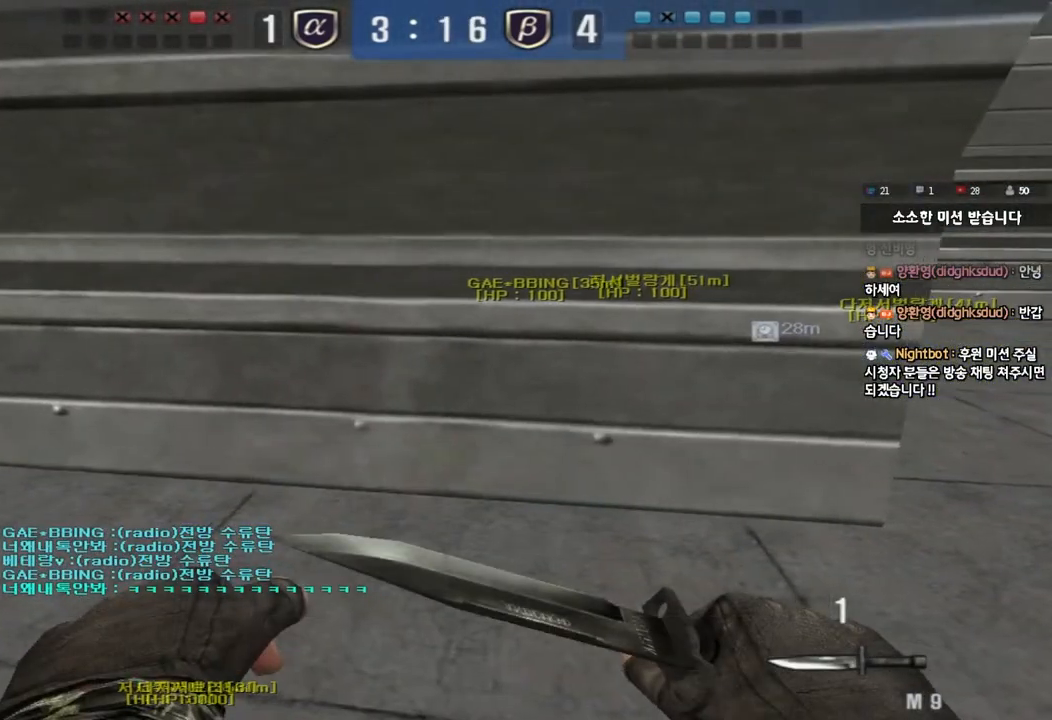
{"keys": ["a", "w"], "events": []}
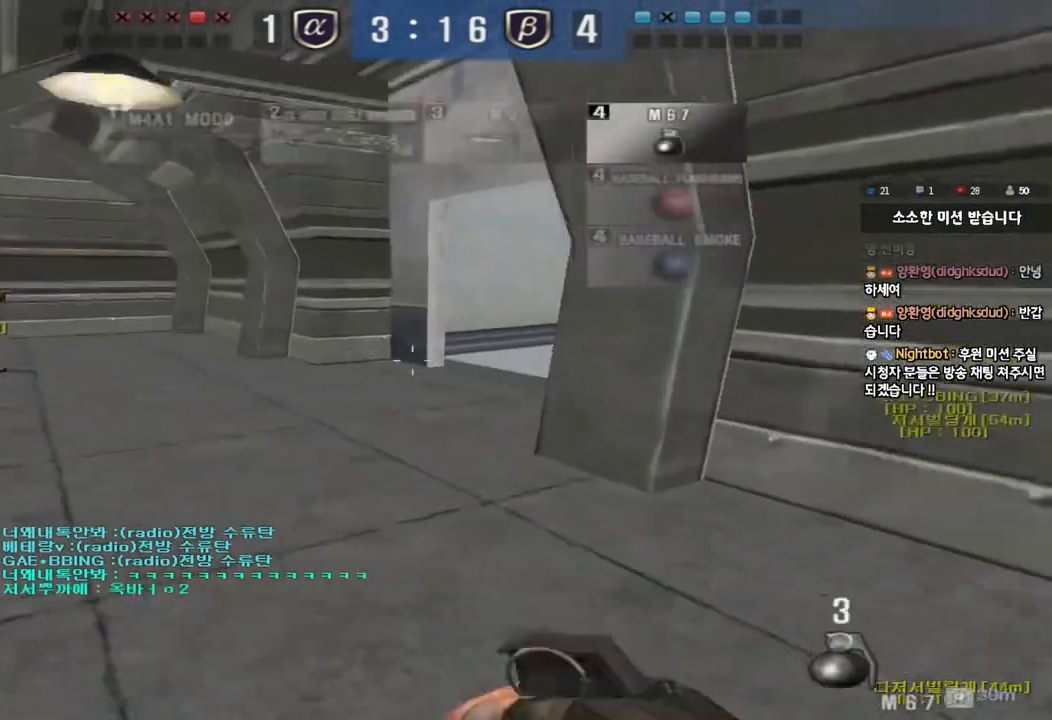
{"keys": ["a", "s"], "events": [[317, "w", "up"], [433, "s", "down"]]}
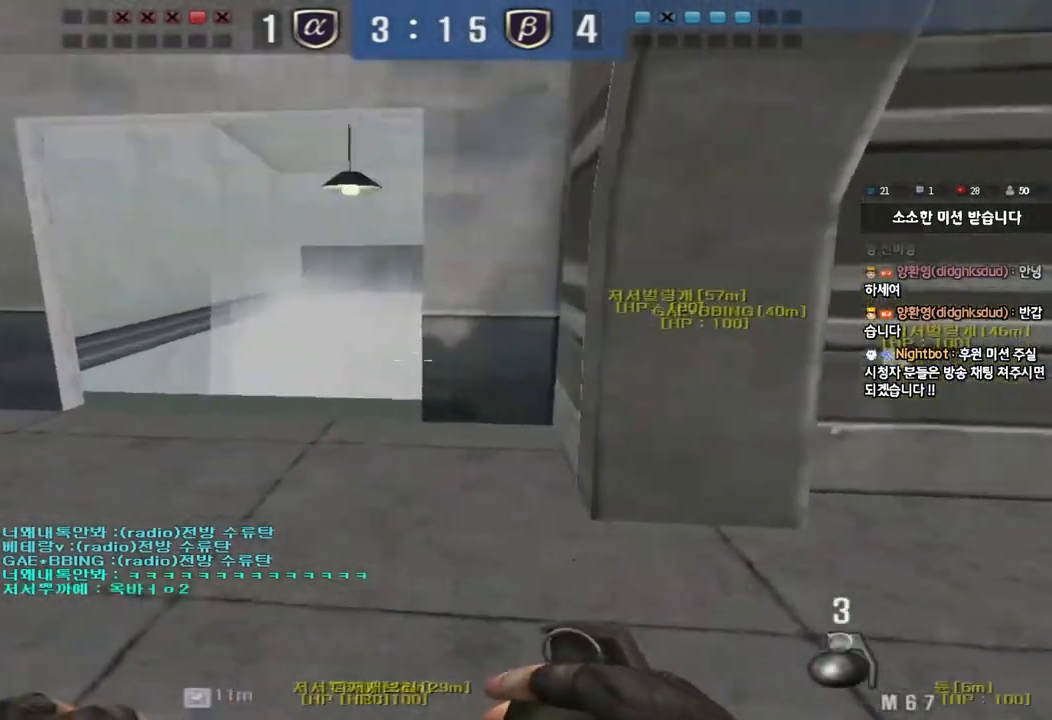
{"keys": ["ctrl"], "events": [[200, "a", "up"], [217, "ctrl", "down"], [217, "s", "up"], [267, "s", "down"], [350, "d", "down"], [450, "d", "up"], [467, "s", "up"]]}
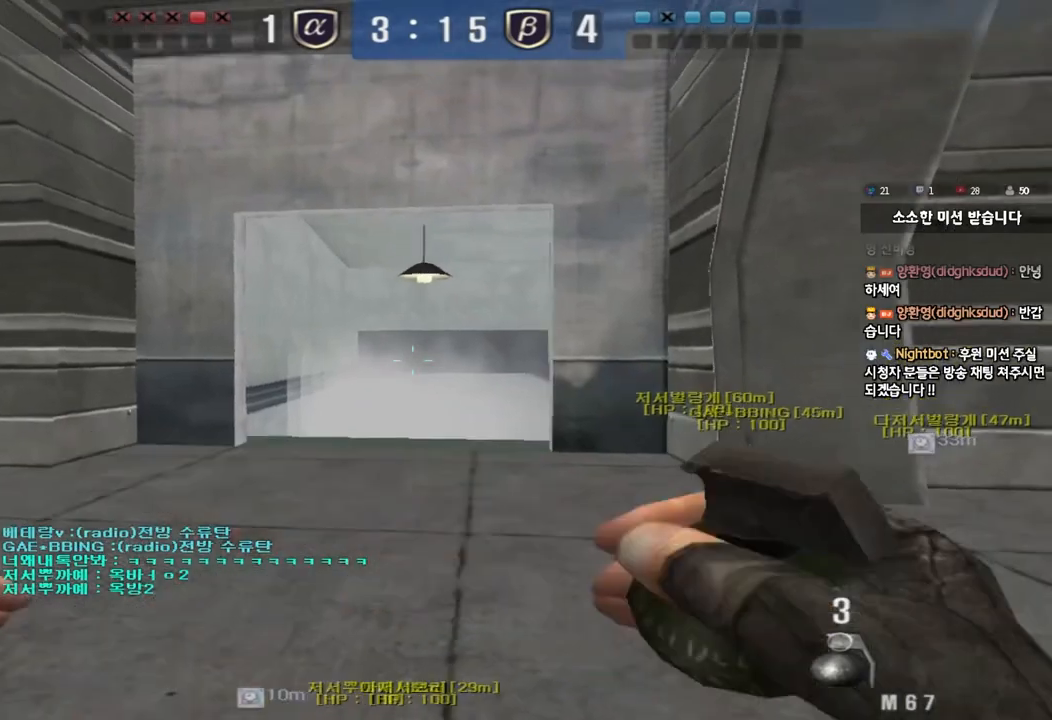
{"keys": ["d", "w"], "events": [[267, "w", "down"], [283, "d", "down"], [317, "ctrl", "up"]]}
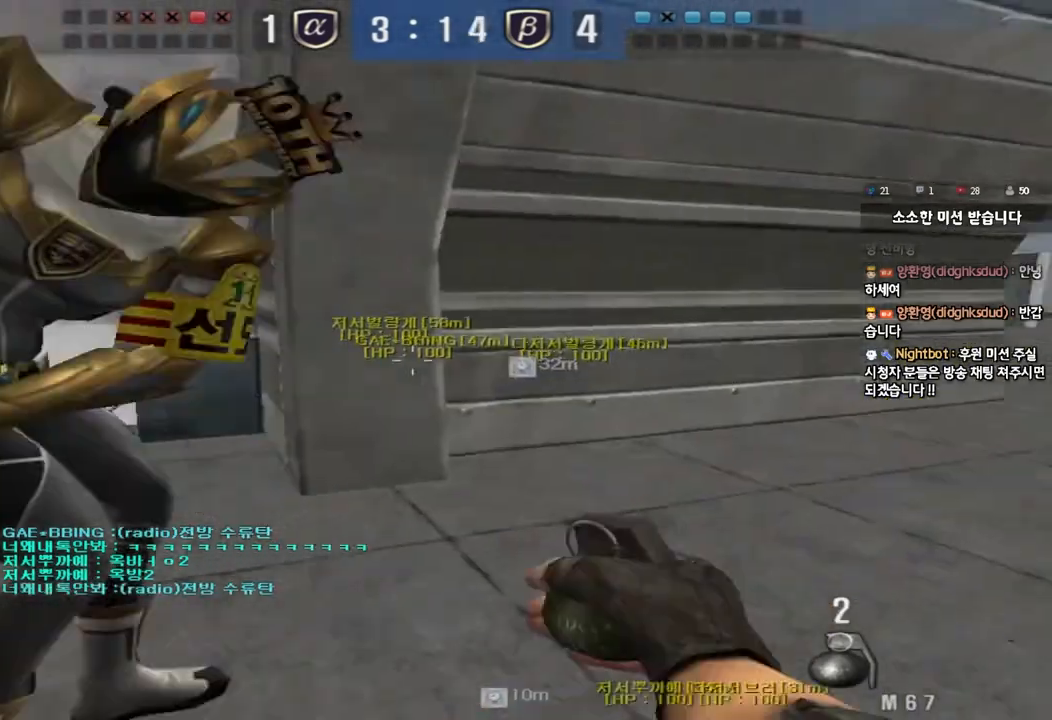
{"keys": ["a", "w"], "events": [[283, "d", "up"], [283, "w", "up"], [383, "a", "down"], [400, "w", "down"]]}
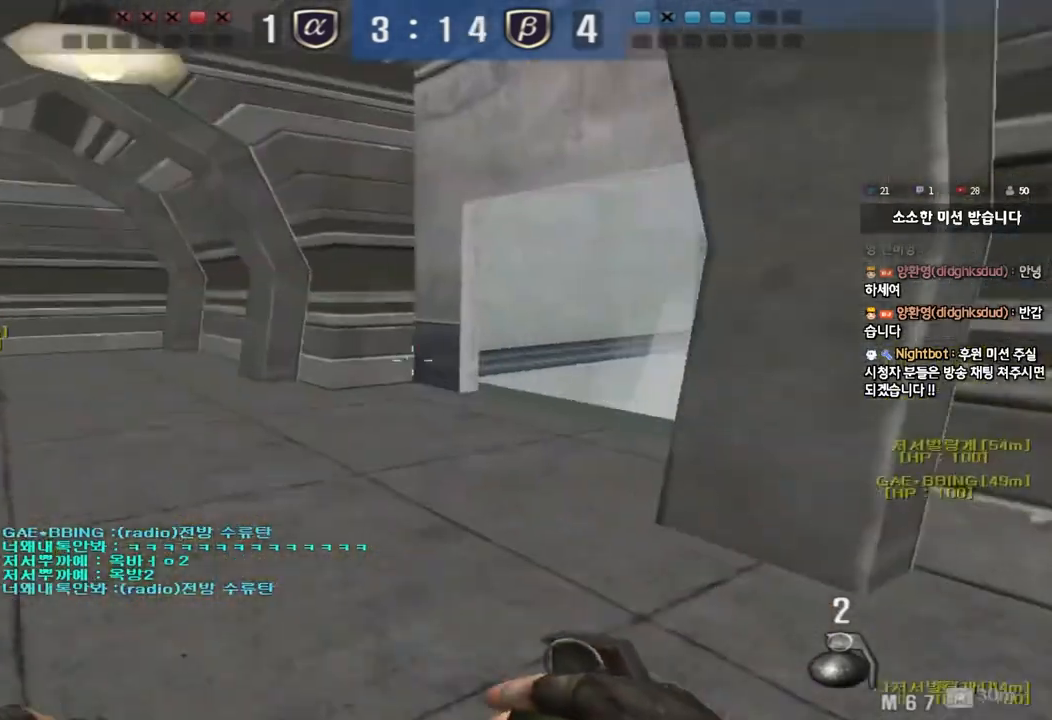
{"keys": ["a", "s"], "events": [[200, "w", "up"], [317, "s", "down"]]}